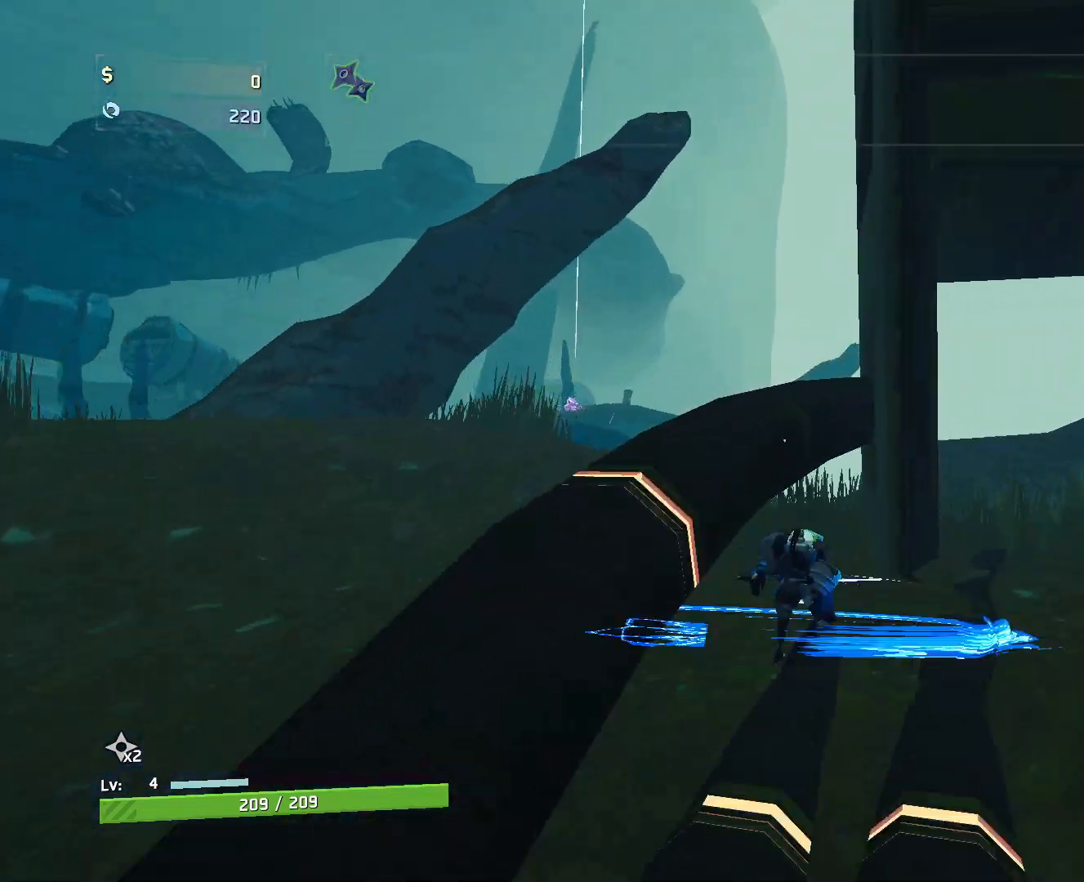
Gameplay with keyboard and mouse; each line is a JSON object with the keys and mouse buttons held at the frame after it. "events" lists presses ("down") and releases ("up") of "a", "ctrl", "d", "e", "f", "q", "r", "s", "shift", "space", "w", "mouse_left", "mouse_wheel", "mouse_right", "mouse_mb4" and "mouse_mb5" between this image and that frame as [ms after this image, input, new state], when the widget could be followed in between. "mouse_left", "mouse_wheel", "mouse_right", "mouse_mb4", "mouse_mb5" = the "left", "wheel", "right", "mb4", "mb5" buttons of the "mouse" list. No other keys are recorded. "wheel" means that the mouse wheel is clicked or scrolled. Mouse movement is not recorded.
{"keys": ["shift", "w"], "mouse": [], "events": [[133, "a", "down"], [350, "shift", "down"], [400, "a", "up"]]}
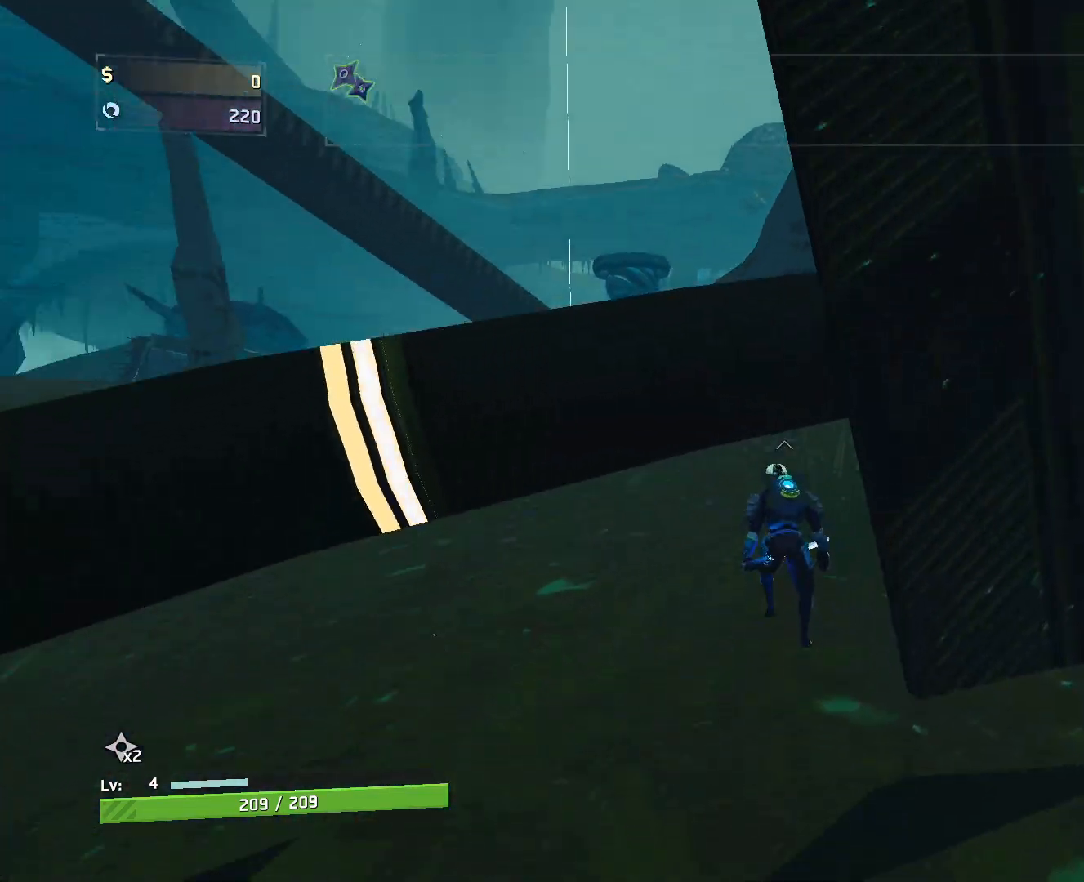
{"keys": ["w"], "mouse": [], "events": [[50, "shift", "up"]]}
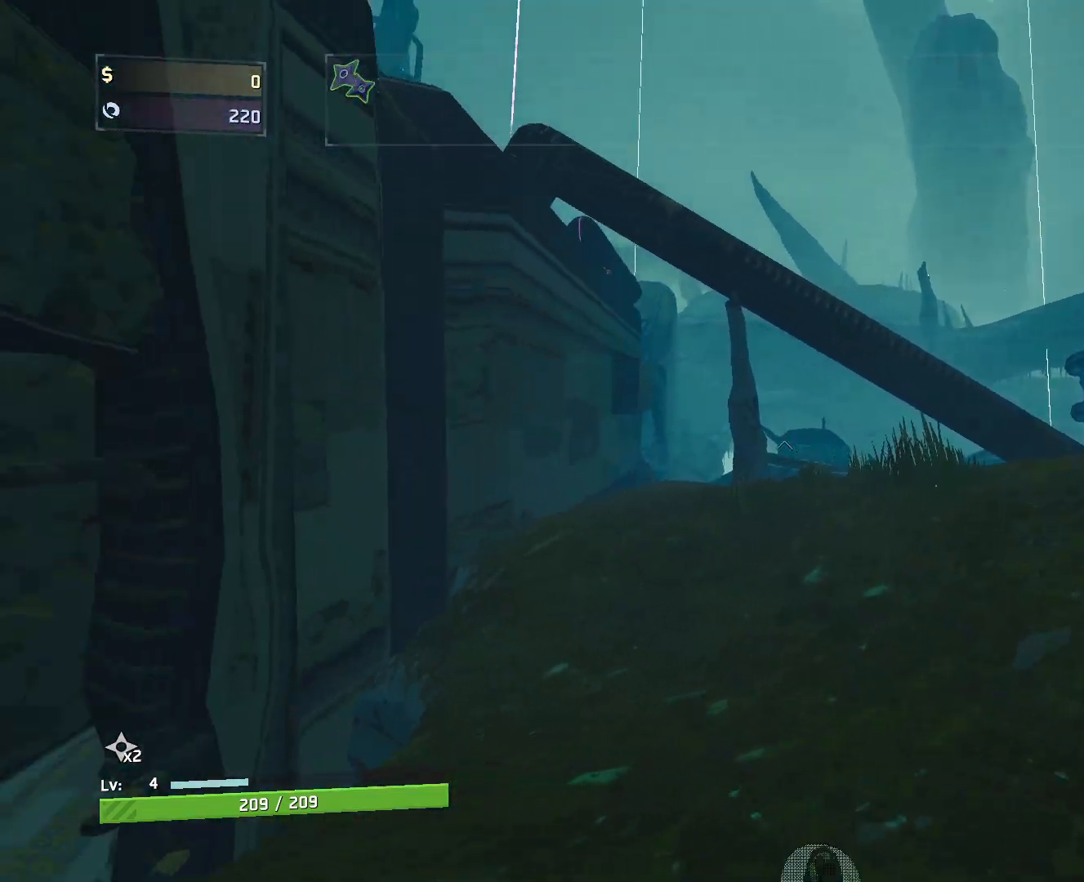
{"keys": ["w"], "mouse": [], "events": [[183, "space", "down"], [467, "space", "up"]]}
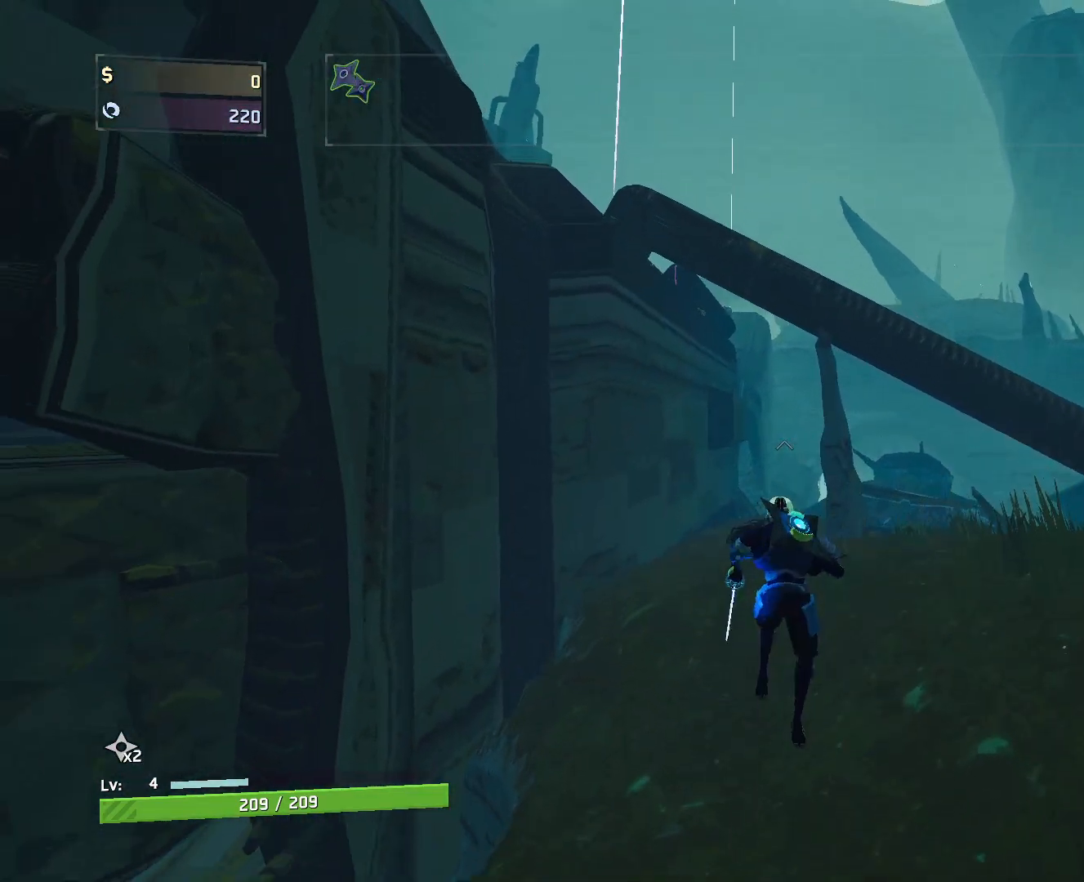
{"keys": ["w"], "mouse": [], "events": []}
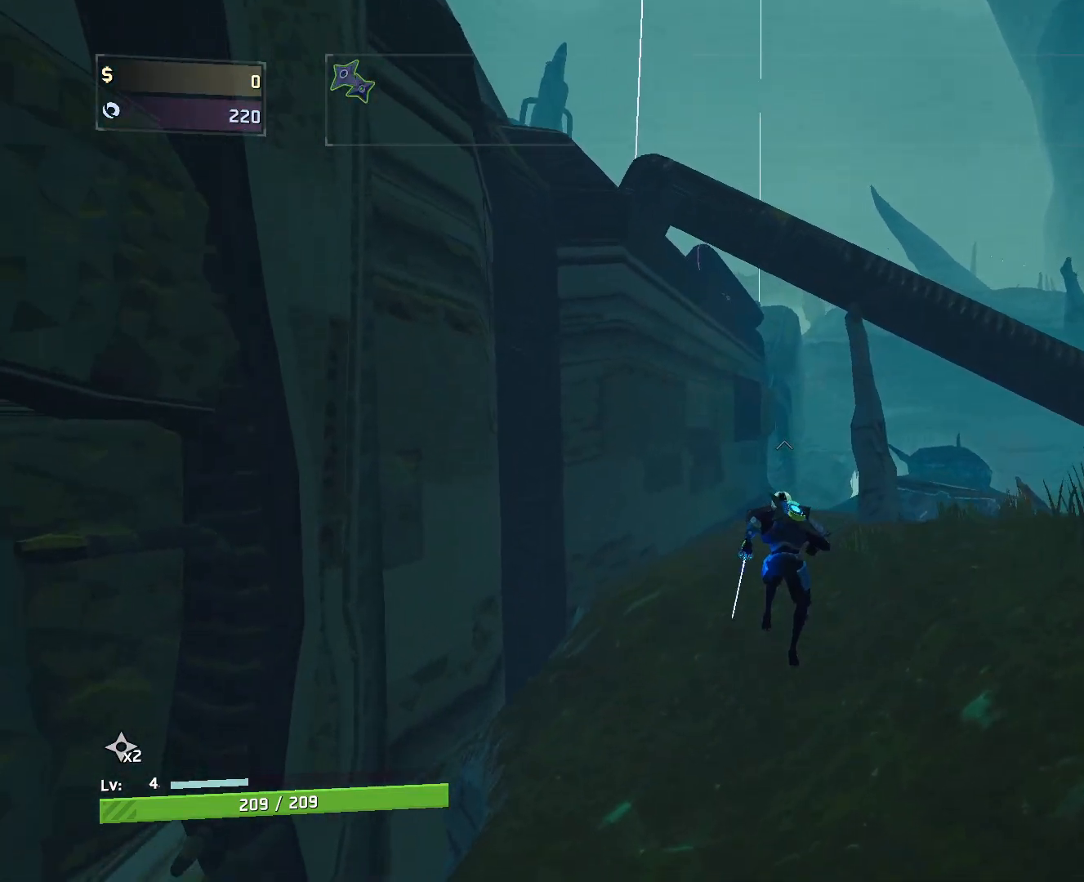
{"keys": ["w"], "mouse": [], "events": []}
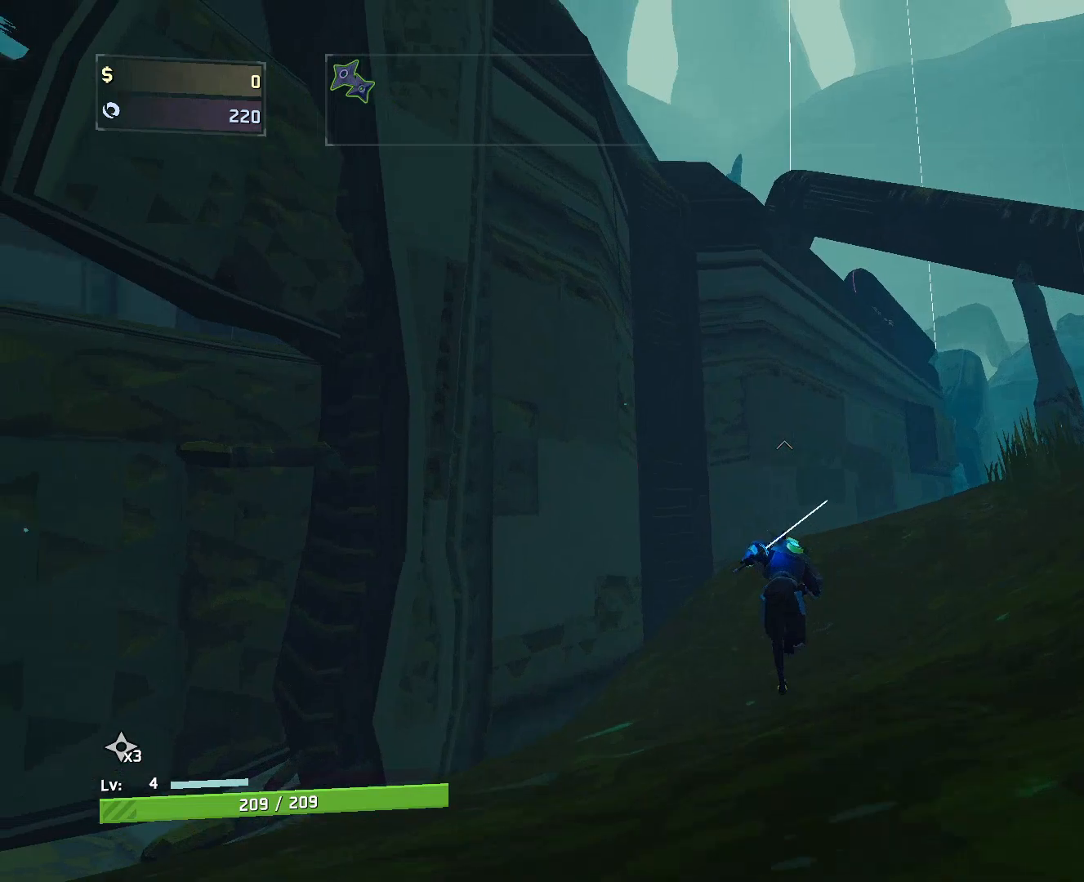
{"keys": ["e", "w"], "mouse": [], "events": [[150, "space", "down"], [333, "space", "up"], [433, "e", "down"]]}
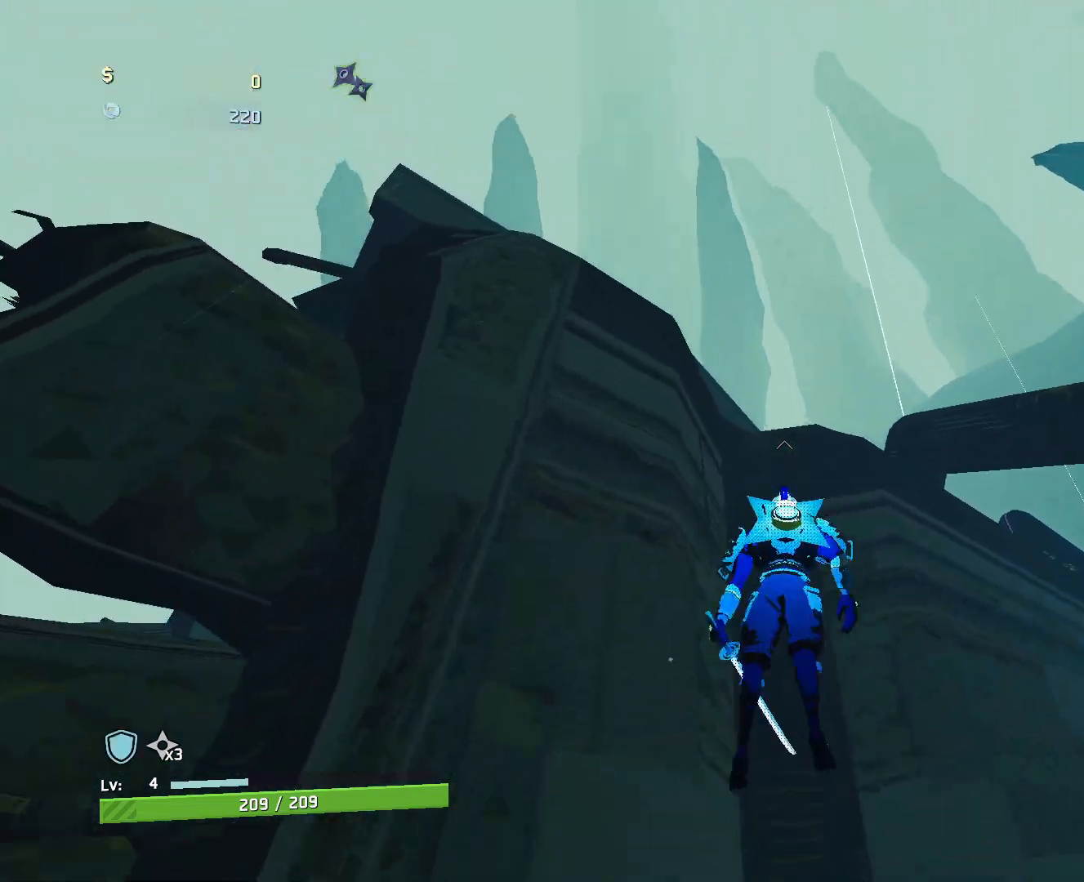
{"keys": ["space", "w"], "mouse": [], "events": [[250, "e", "up"], [483, "space", "down"]]}
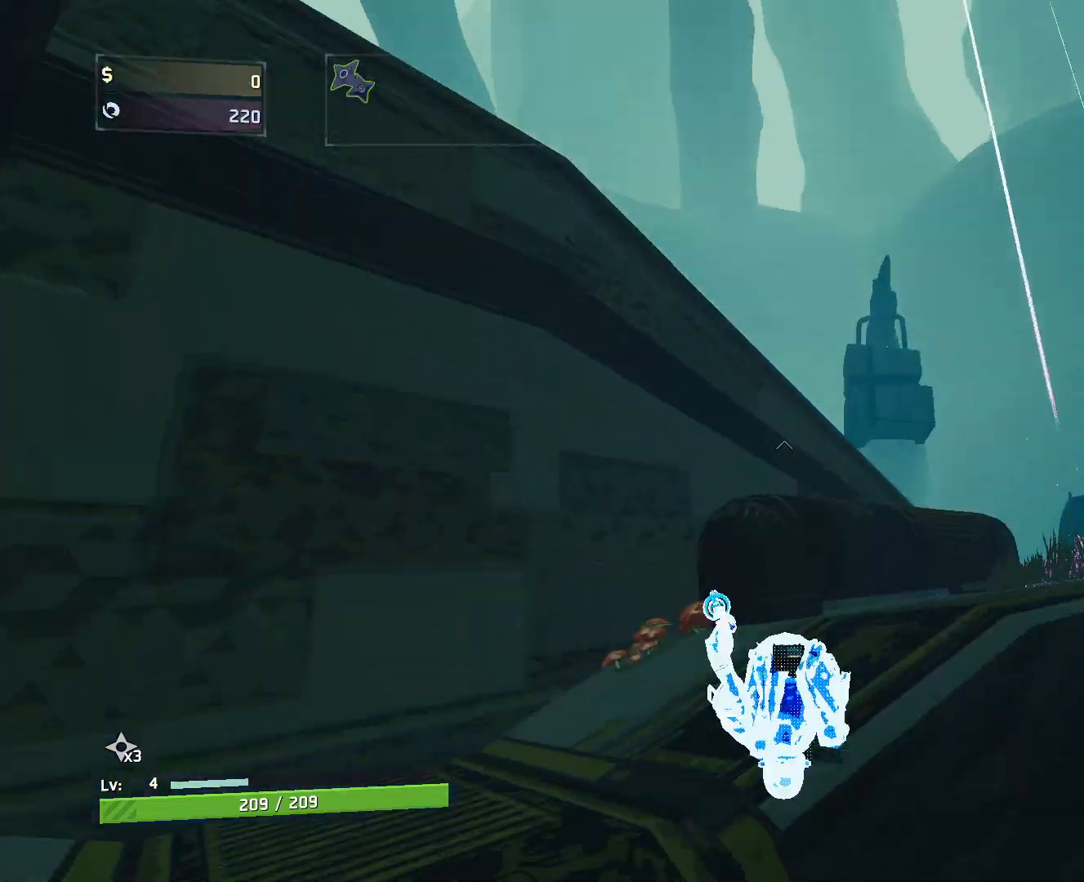
{"keys": ["w"], "mouse": [], "events": [[233, "space", "up"]]}
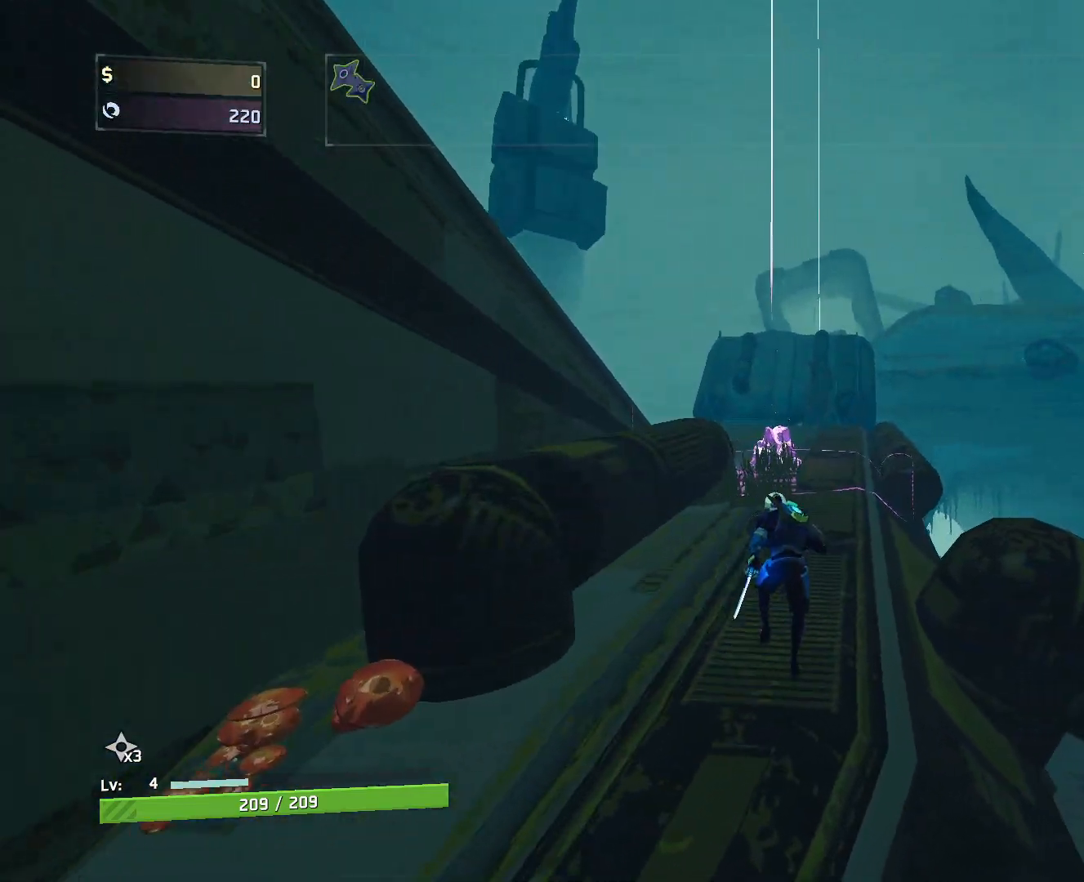
{"keys": ["w"], "mouse": [], "events": [[233, "mouse_left", "down"], [333, "mouse_left", "up"]]}
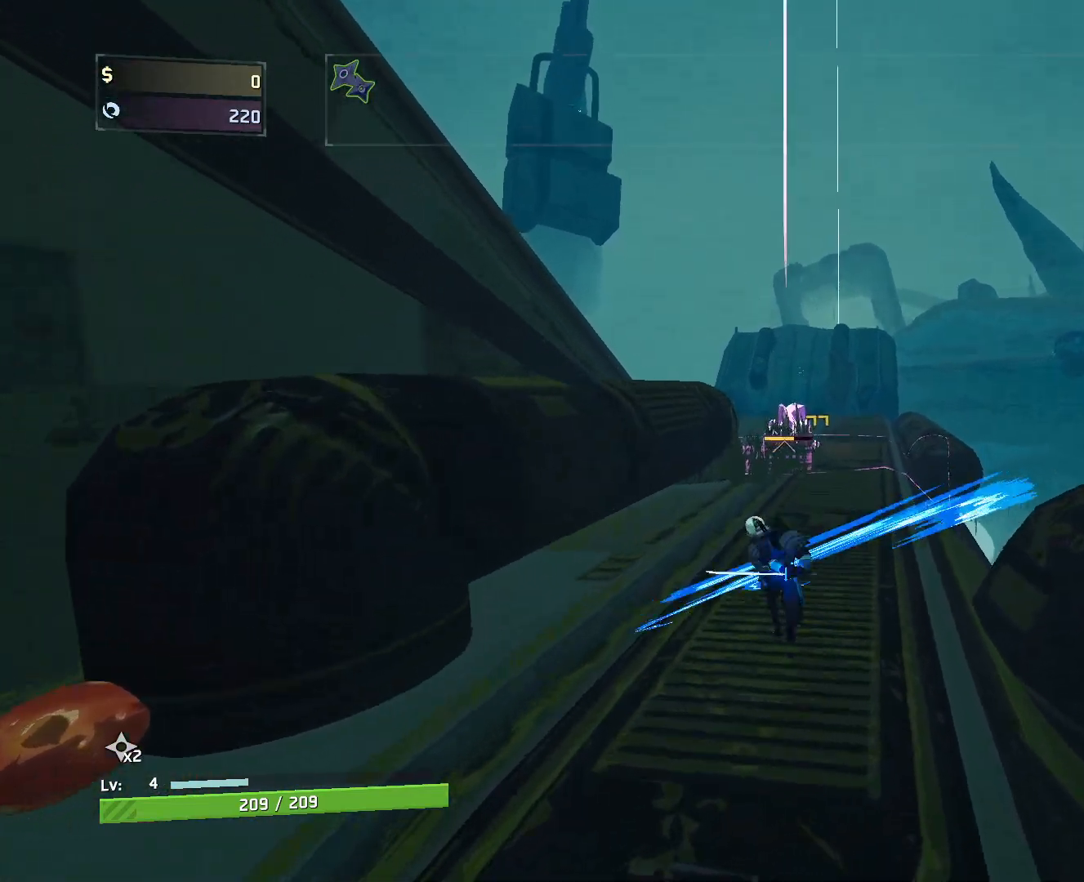
{"keys": ["w"], "mouse": [], "events": [[300, "mouse_left", "down"], [400, "mouse_left", "up"]]}
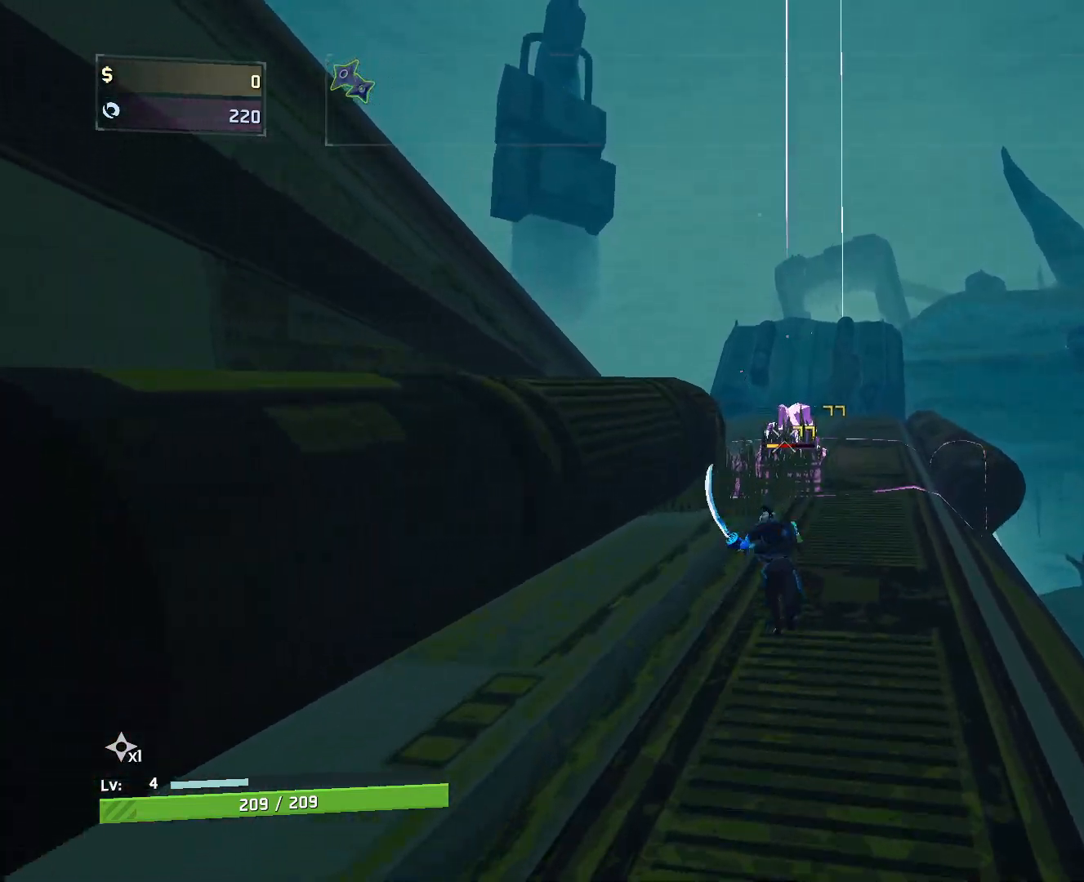
{"keys": ["w"], "mouse": [], "events": [[367, "mouse_left", "down"], [467, "mouse_left", "up"]]}
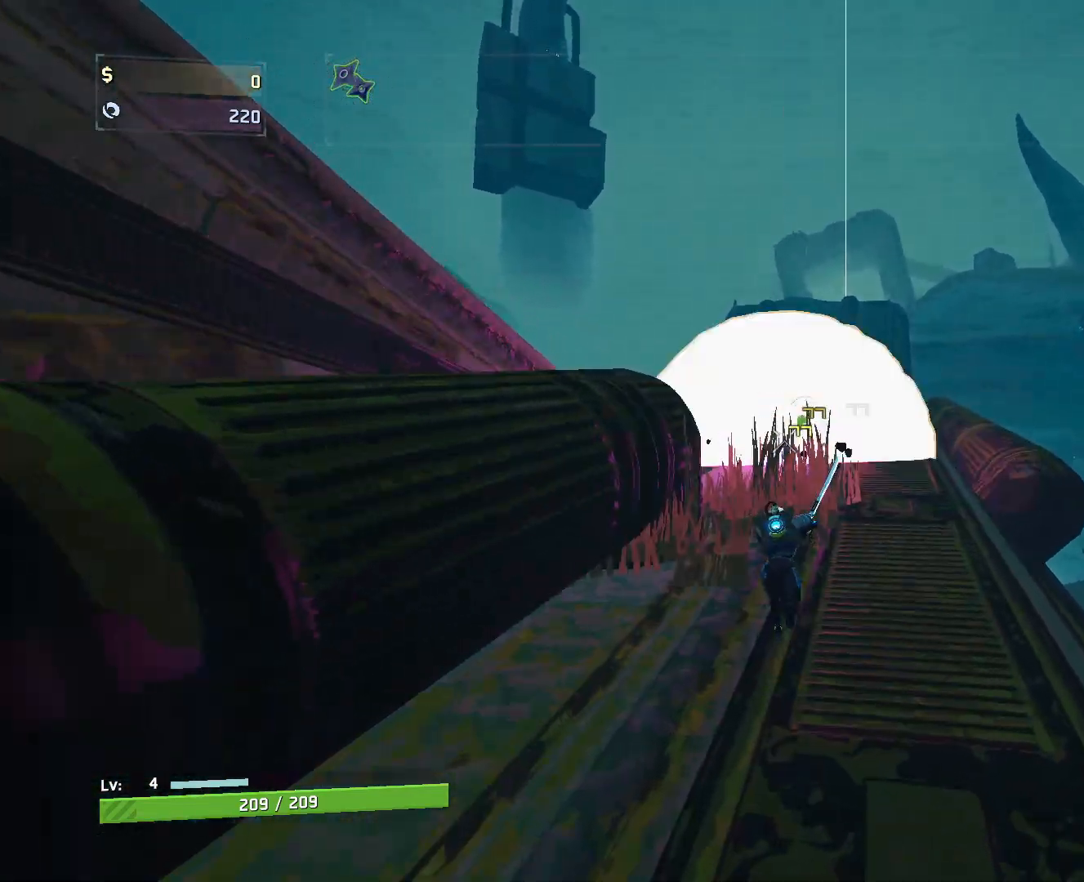
{"keys": ["w"], "mouse": [], "events": []}
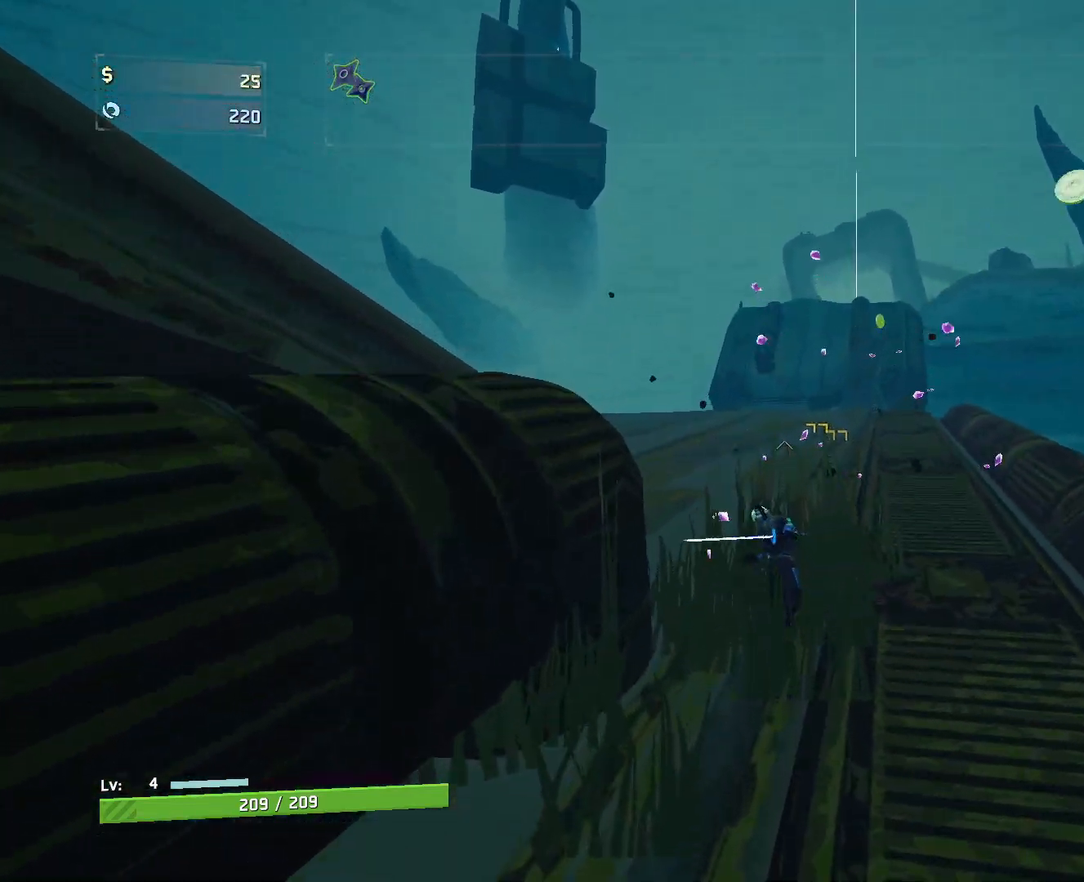
{"keys": ["w"], "mouse": [], "events": [[83, "mouse_right", "down"], [500, "mouse_right", "up"]]}
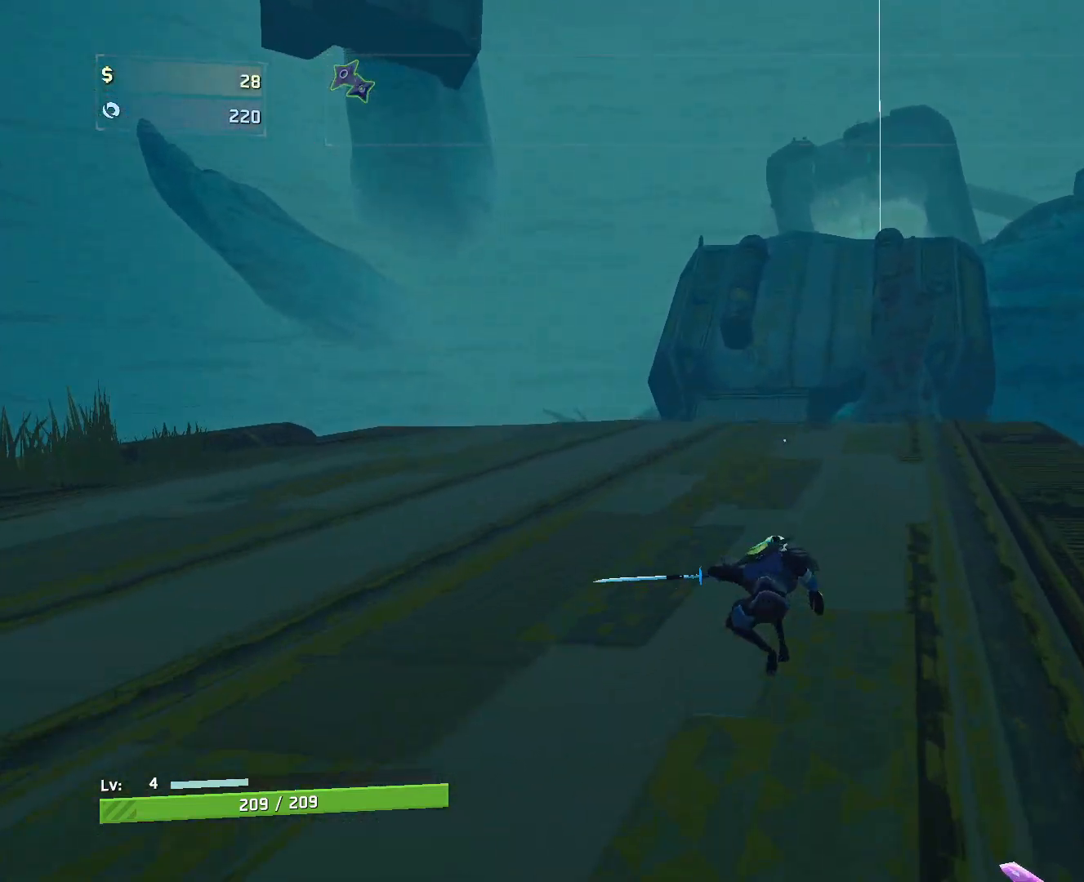
{"keys": ["w"], "mouse": [], "events": [[167, "shift", "down"], [383, "shift", "up"]]}
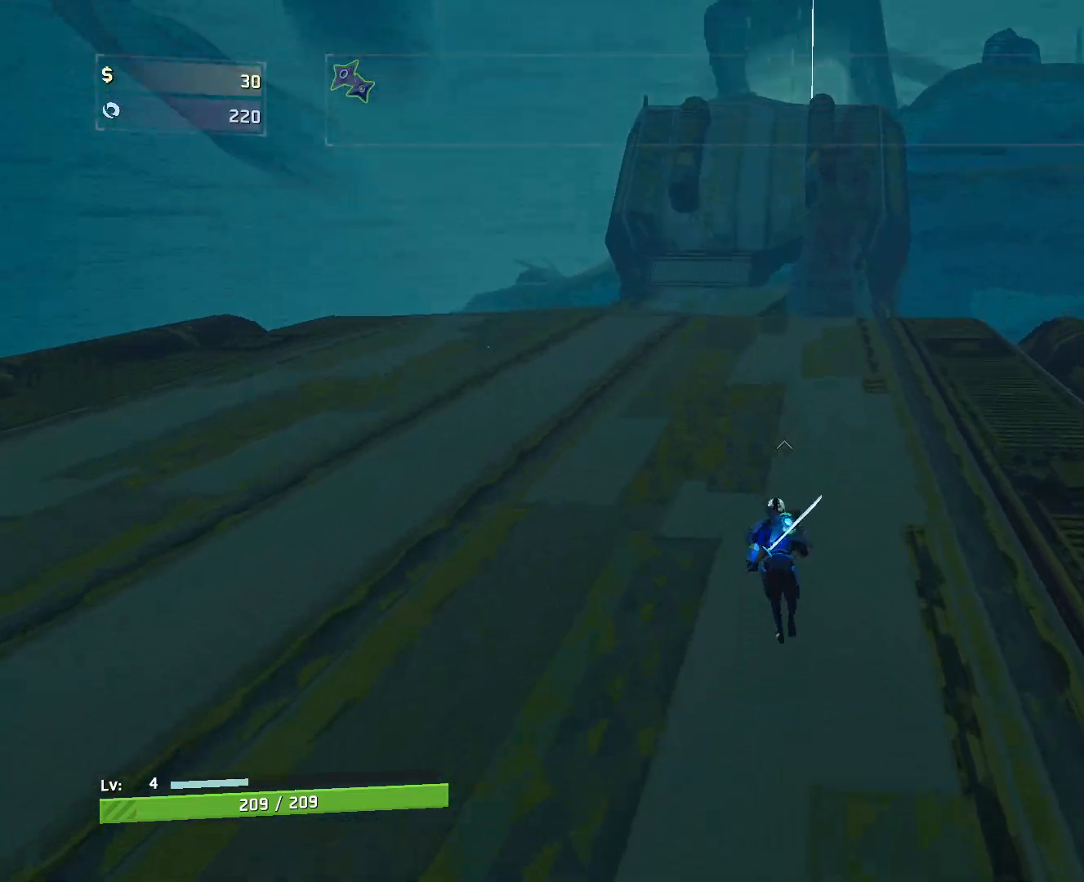
{"keys": ["w"], "mouse": [], "events": [[33, "space", "down"], [267, "space", "up"]]}
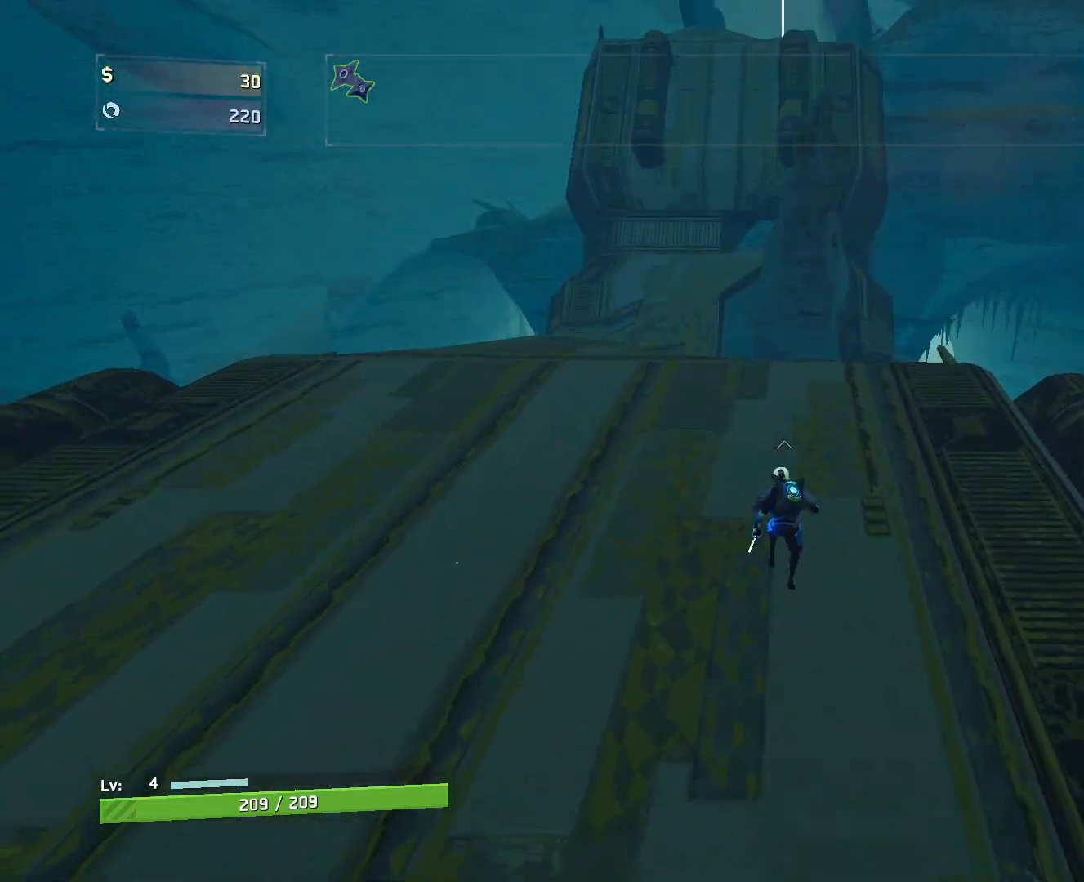
{"keys": ["w"], "mouse": [], "events": [[33, "space", "down"], [350, "space", "up"]]}
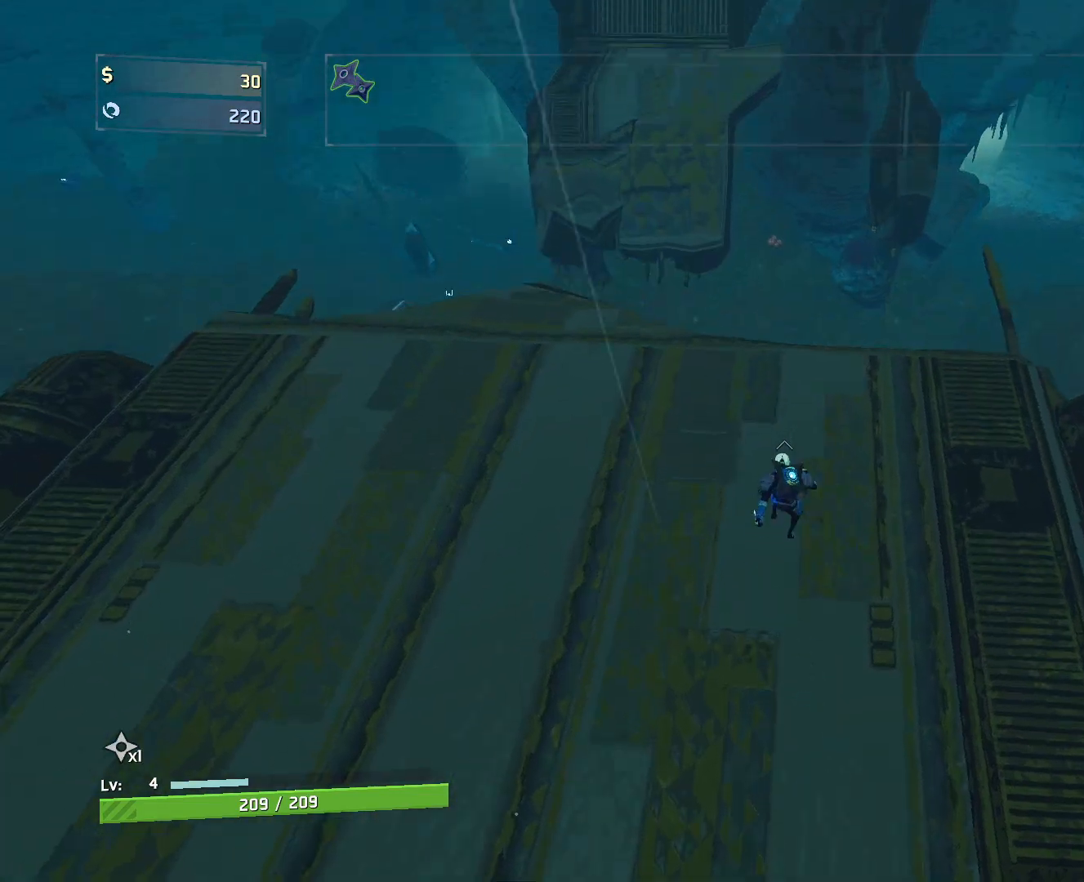
{"keys": ["w"], "mouse": [], "events": []}
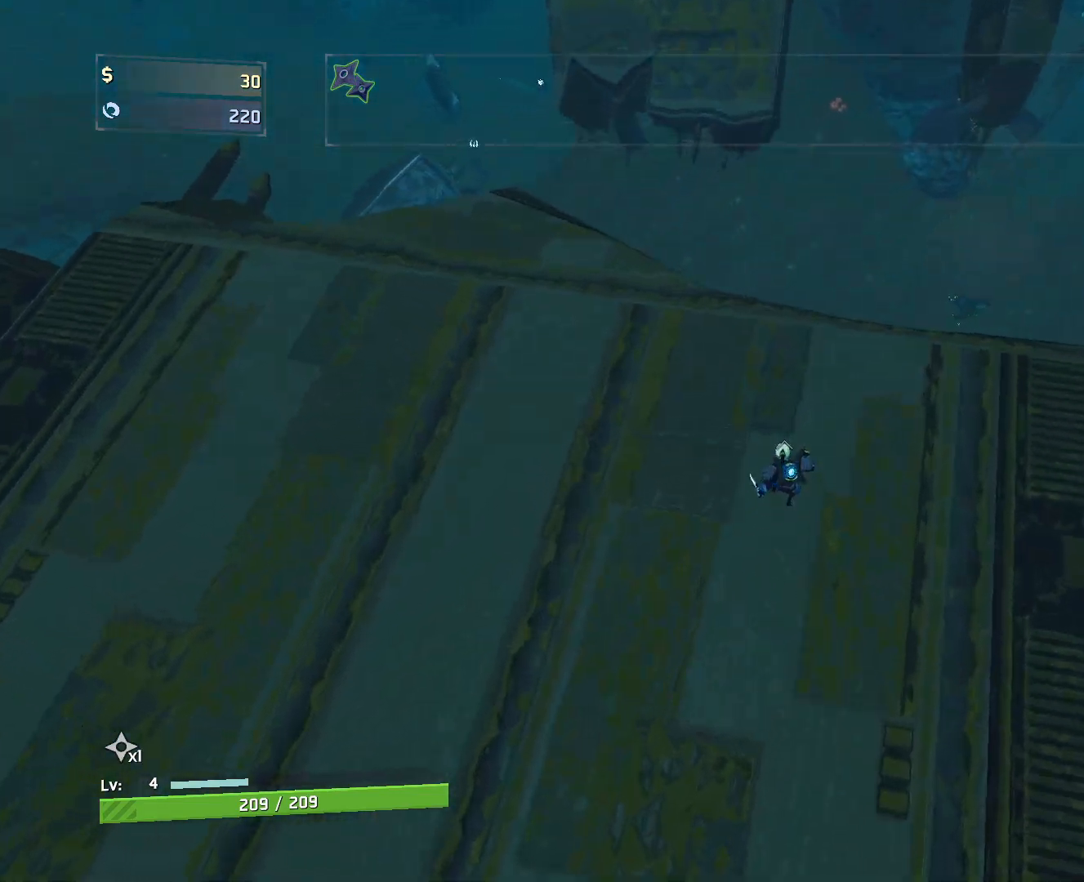
{"keys": ["w"], "mouse": [], "events": []}
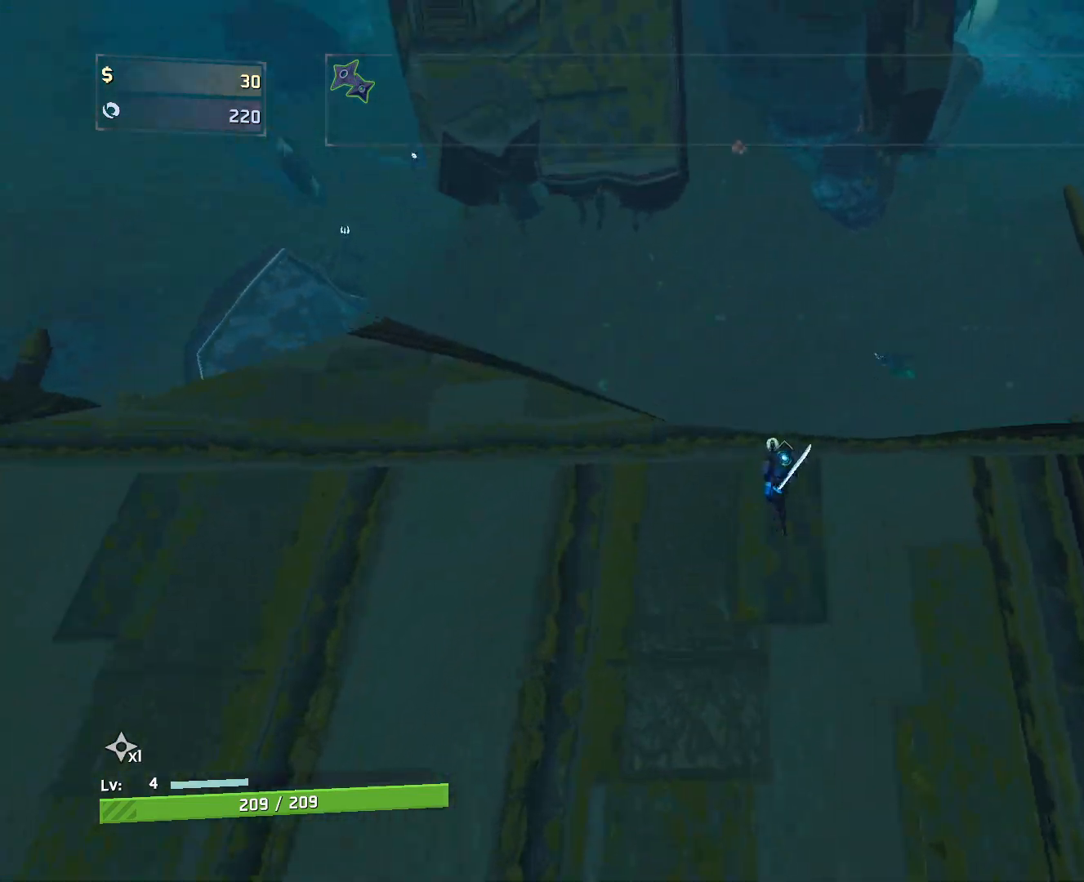
{"keys": ["w"], "mouse": [], "events": [[283, "mouse_left", "down"], [383, "mouse_left", "up"]]}
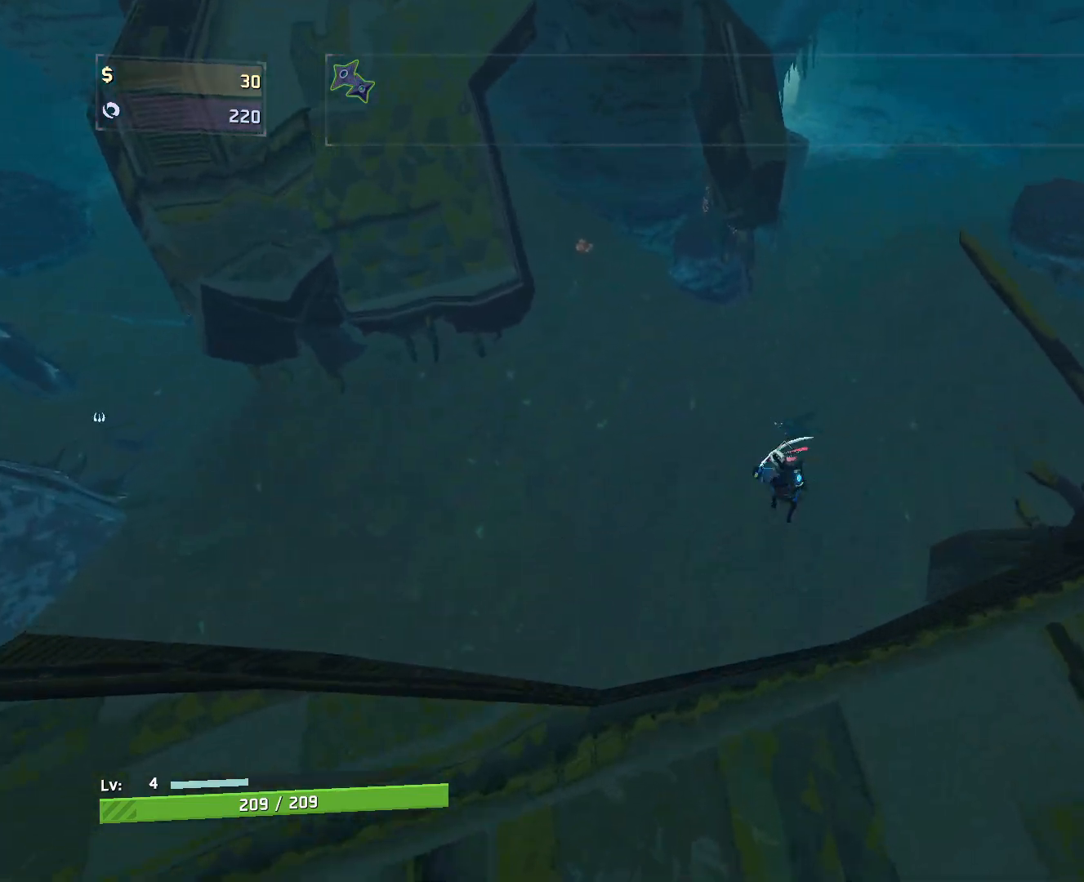
{"keys": ["w"], "mouse": ["left"], "events": [[83, "a", "down"], [283, "a", "up"], [333, "mouse_left", "down"]]}
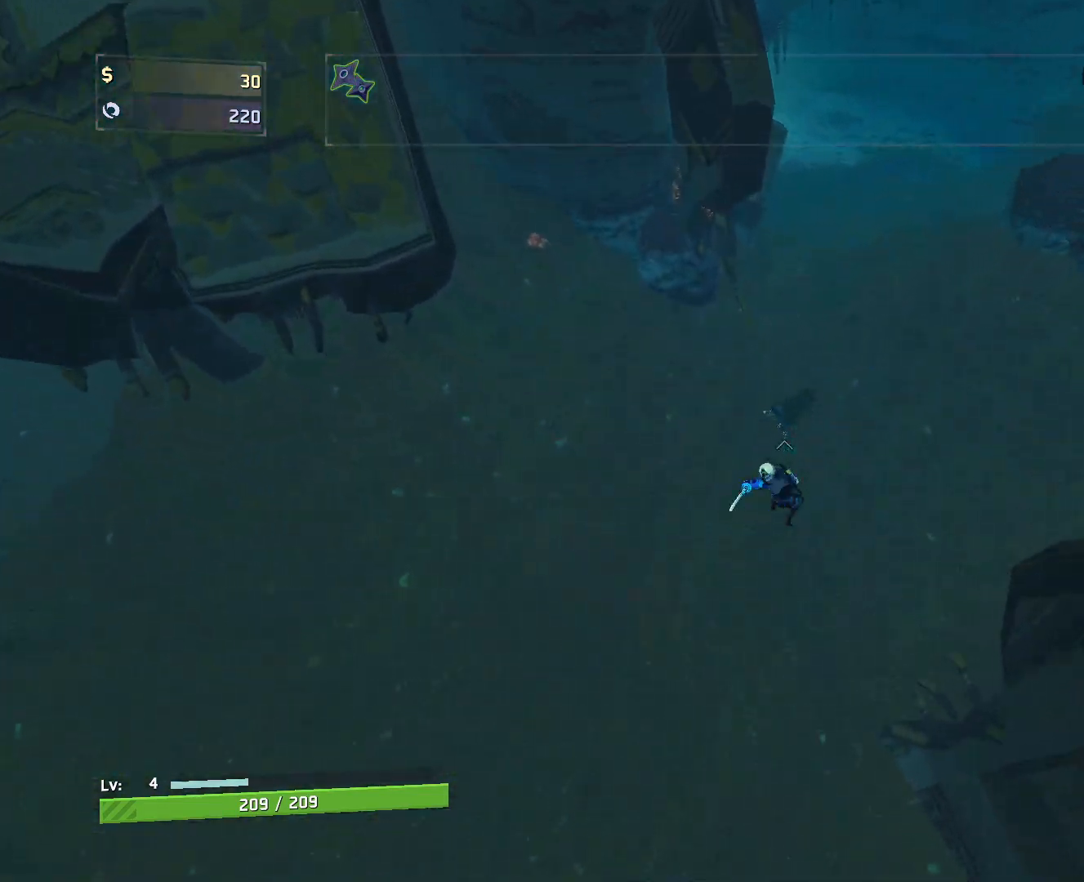
{"keys": ["w"], "mouse": ["left"], "events": [[117, "d", "down"], [300, "d", "up"]]}
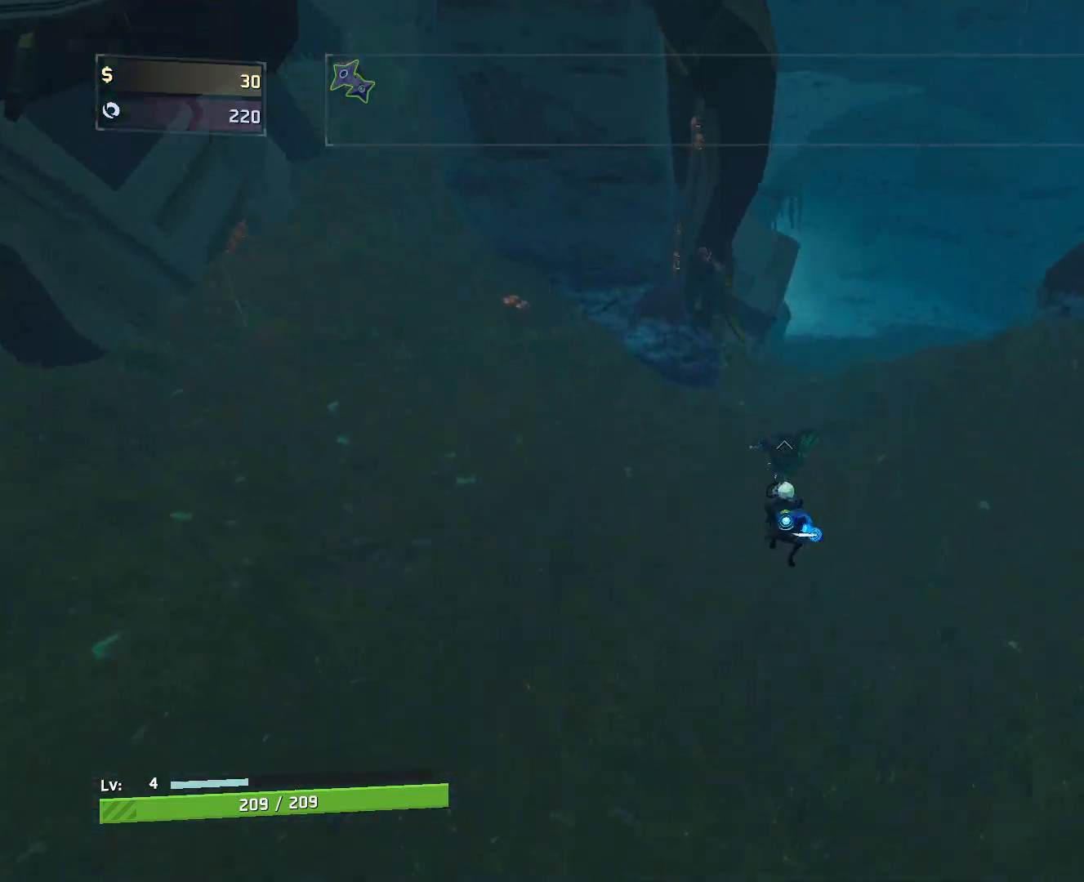
{"keys": ["w"], "mouse": ["left"], "events": [[83, "q", "down"], [217, "q", "up"]]}
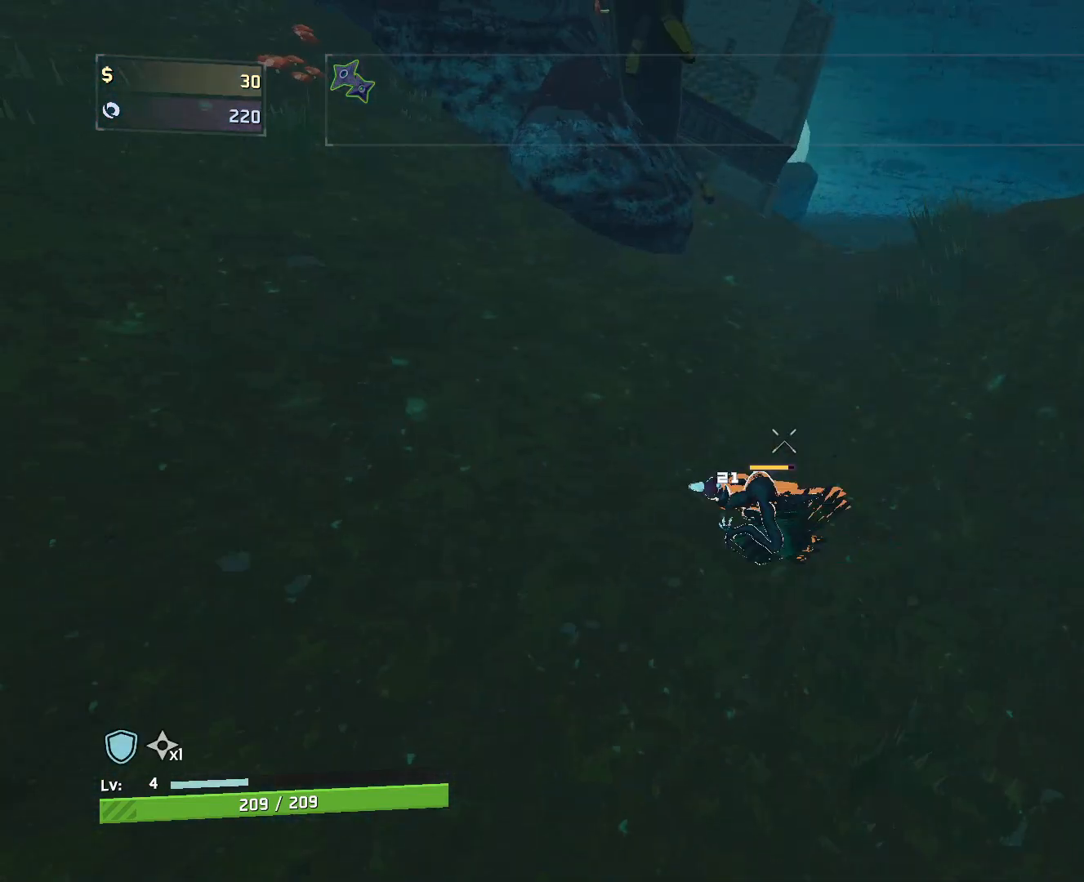
{"keys": ["d", "w"], "mouse": ["left"], "events": [[383, "d", "down"]]}
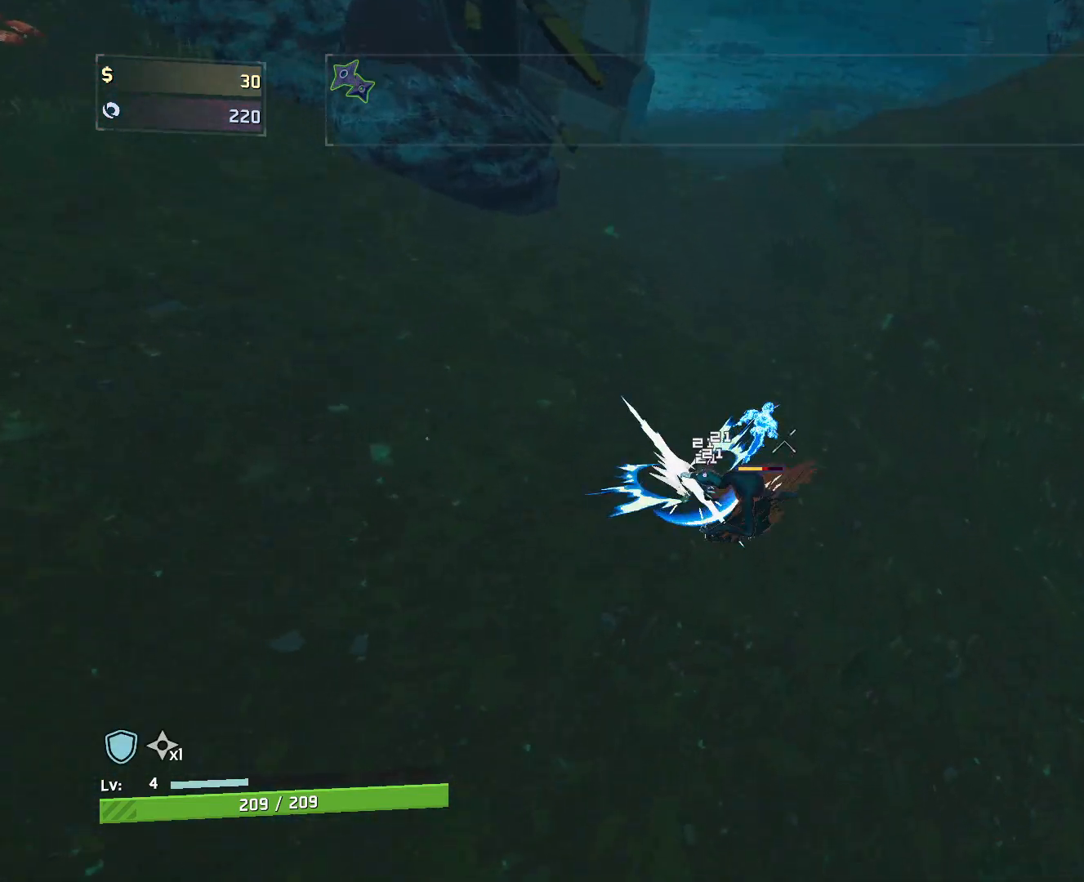
{"keys": ["d", "w"], "mouse": ["left", "right"], "events": [[300, "mouse_right", "down"]]}
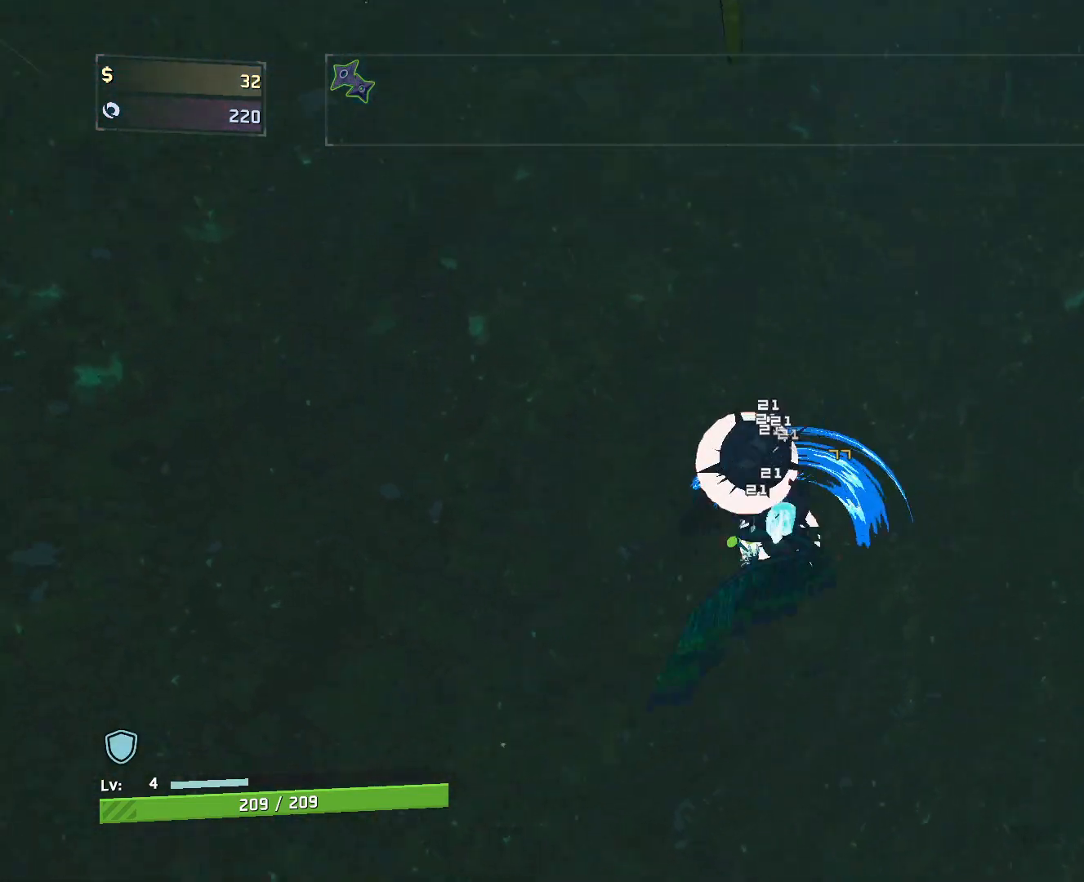
{"keys": ["e", "w"], "mouse": [], "events": [[67, "d", "up"], [117, "mouse_right", "up"], [150, "a", "down"], [217, "mouse_left", "up"], [317, "a", "up"], [350, "e", "down"]]}
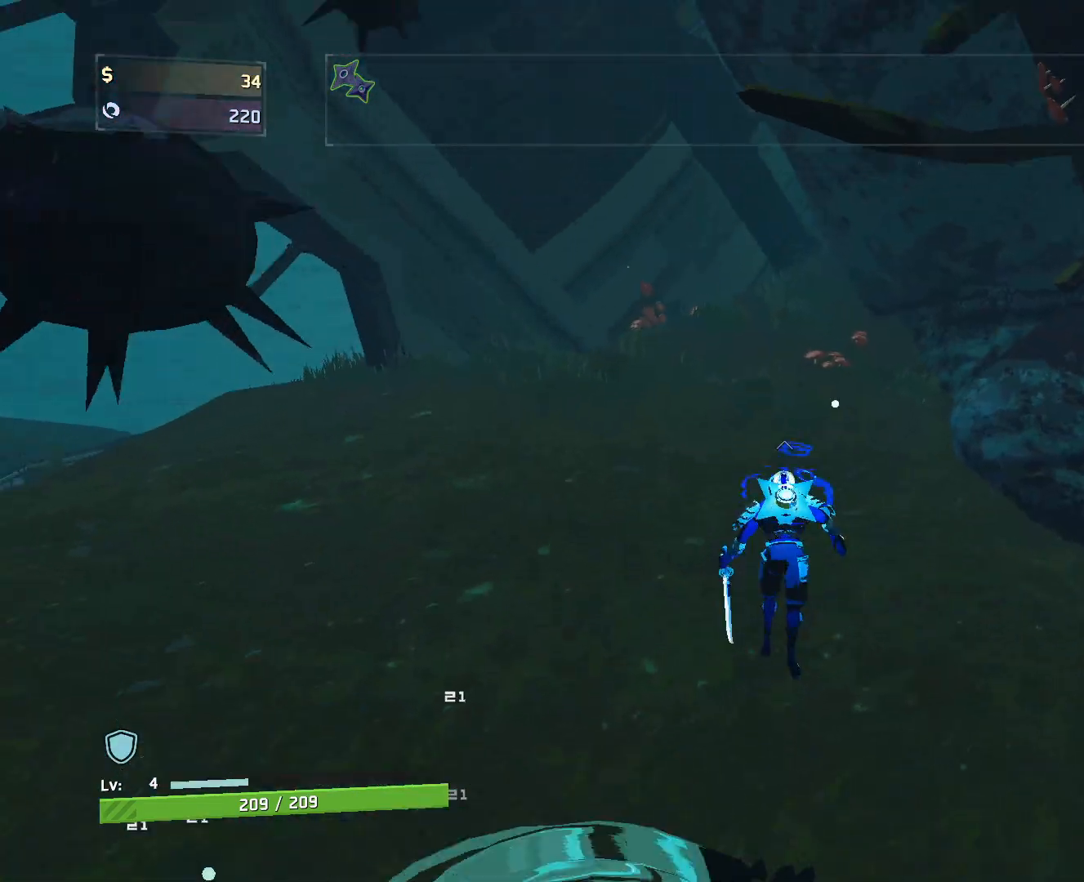
{"keys": ["w"], "mouse": [], "events": [[267, "e", "up"]]}
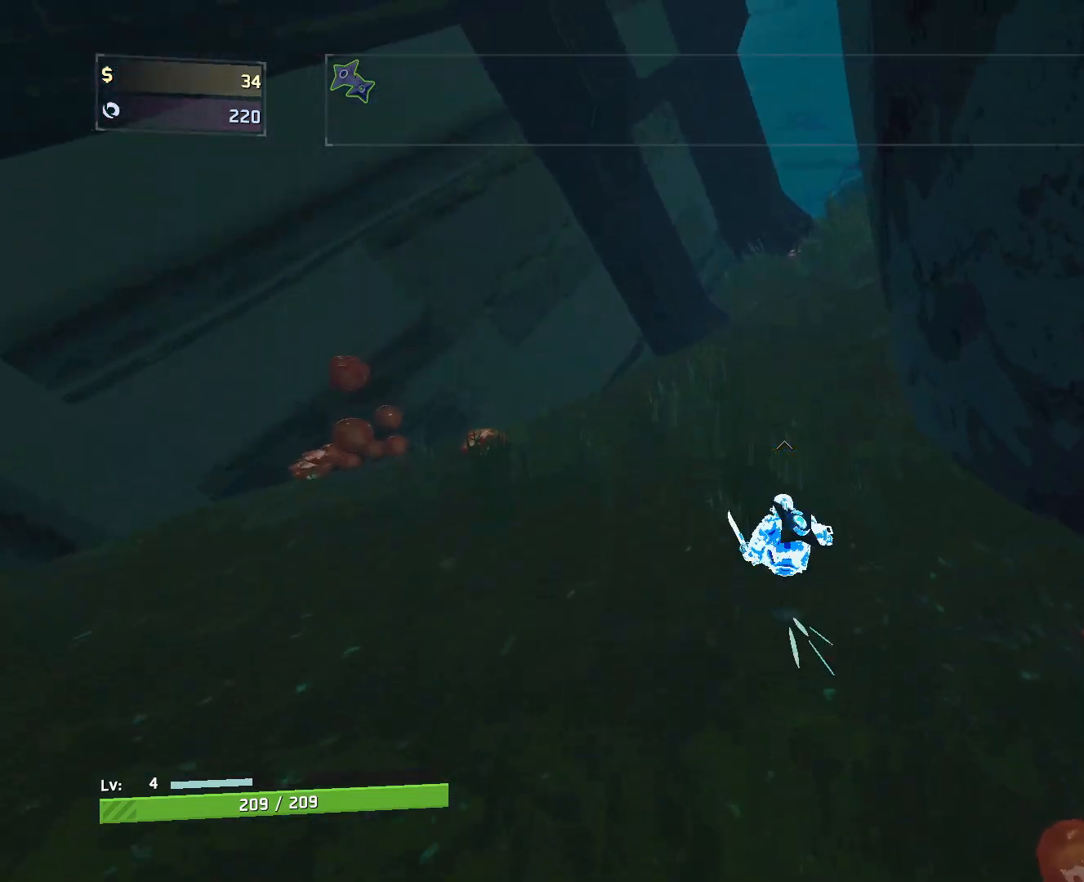
{"keys": ["w"], "mouse": ["right"], "events": [[117, "a", "down"], [250, "a", "up"], [400, "mouse_right", "down"]]}